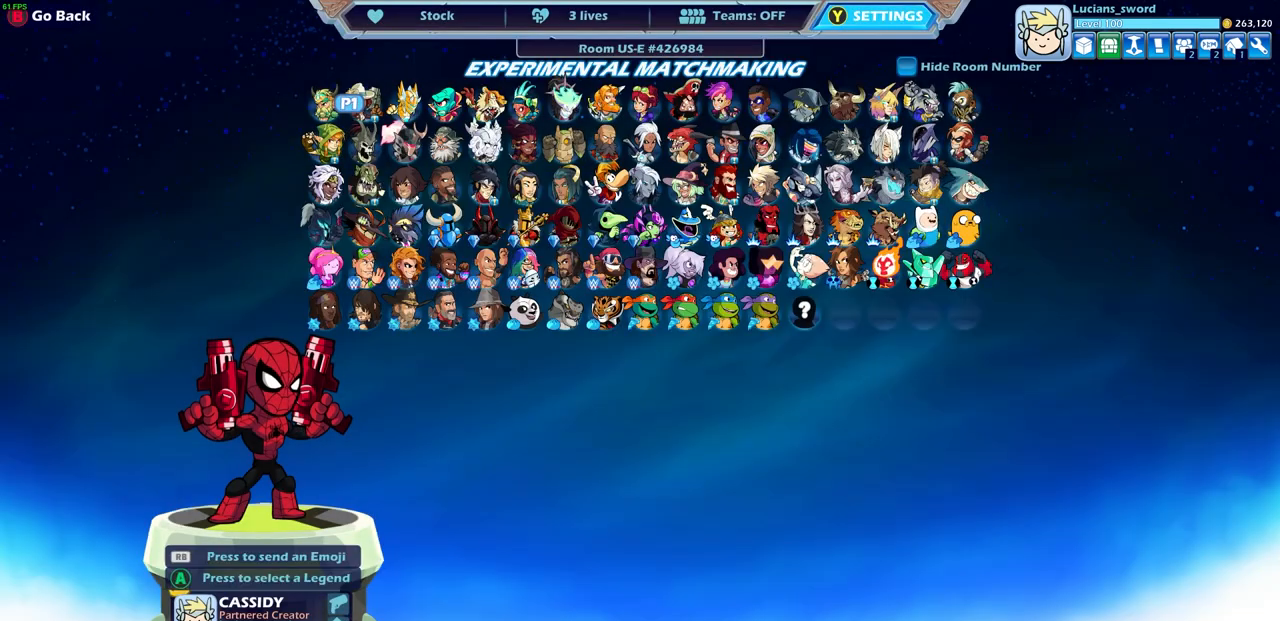
Gameplay with a controller (PlayStation layout); each line is a JSON object with the inputs held at the frame after it. "events" lists button and stick changes between this image and that frame as [ms after this image, input, new state], when the widget could be followed in between.
{"buttons": [], "left_stick": "center", "right_stick": "center", "events": []}
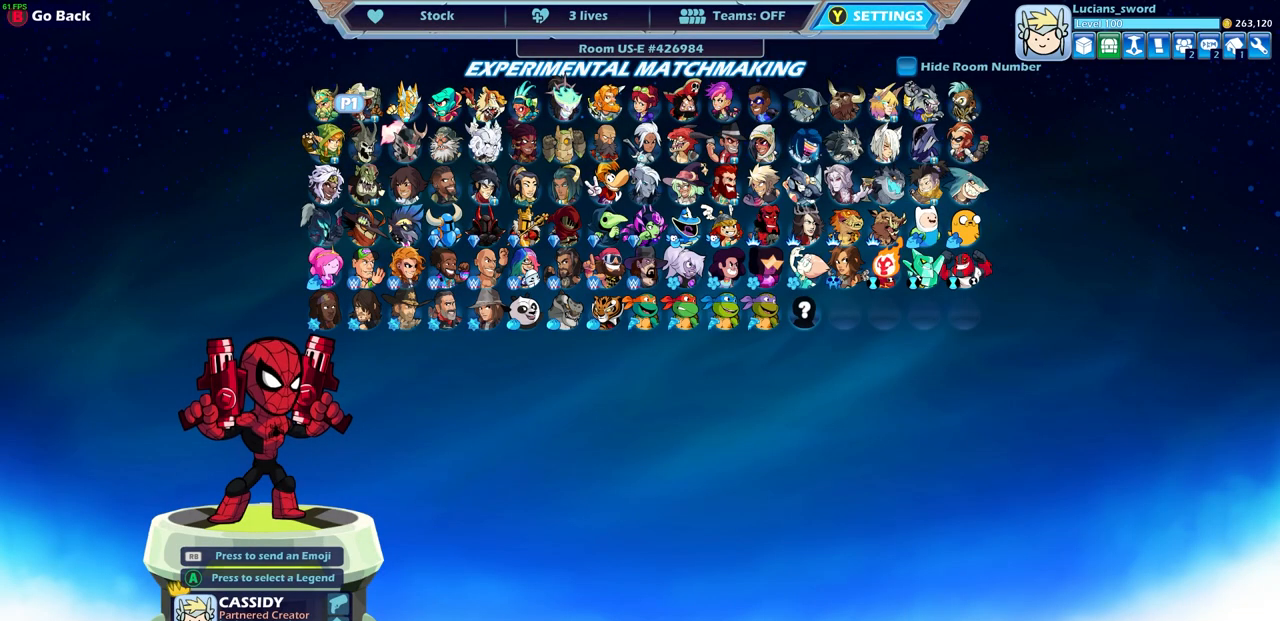
{"buttons": [], "left_stick": "center", "right_stick": "center", "events": []}
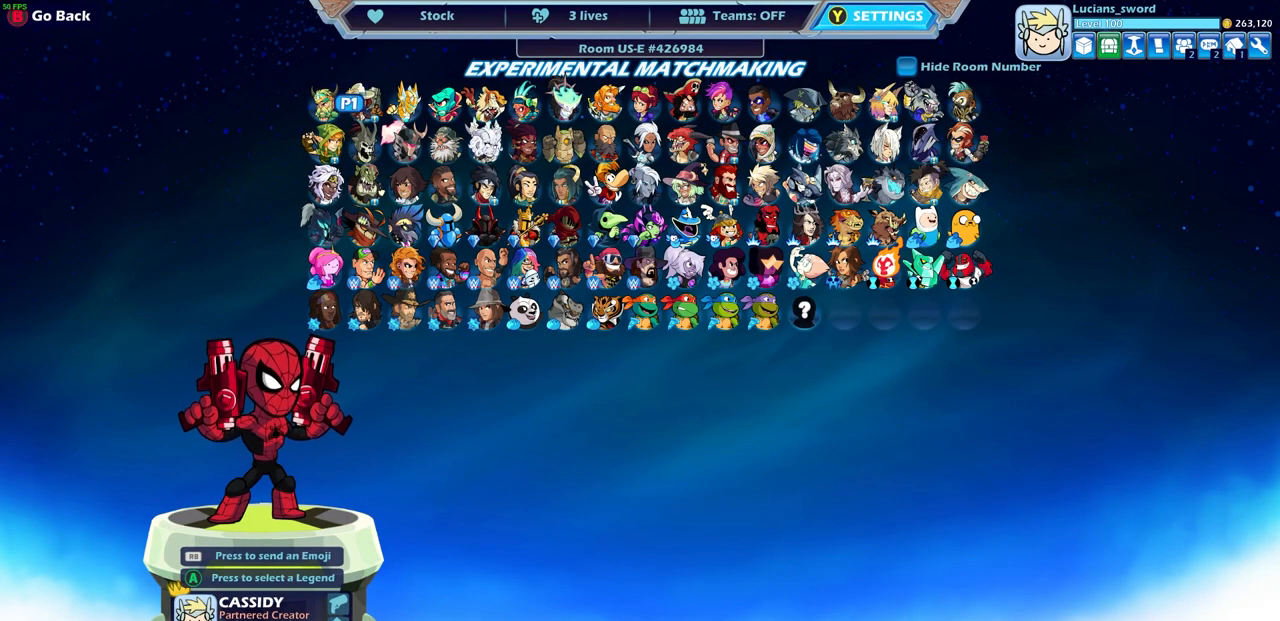
{"buttons": [], "left_stick": "center", "right_stick": "center", "events": []}
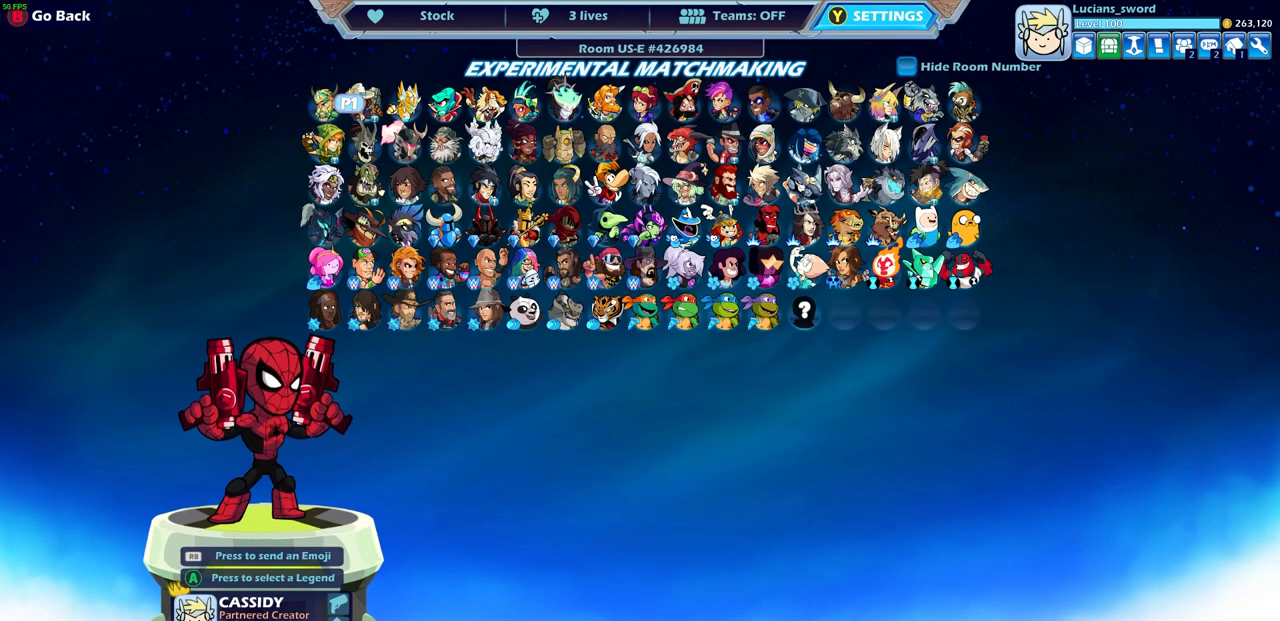
{"buttons": [], "left_stick": "center", "right_stick": "center", "events": [[350, "CROSS", "down"], [417, "CROSS", "up"]]}
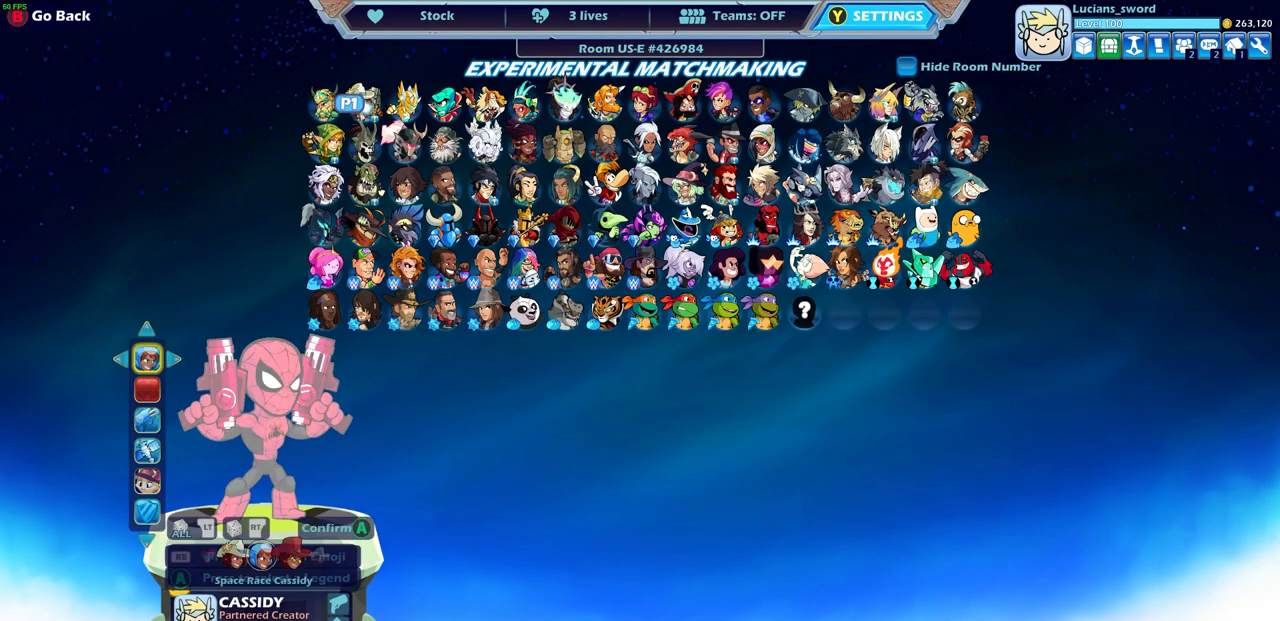
{"buttons": [], "left_stick": "center", "right_stick": "center", "events": []}
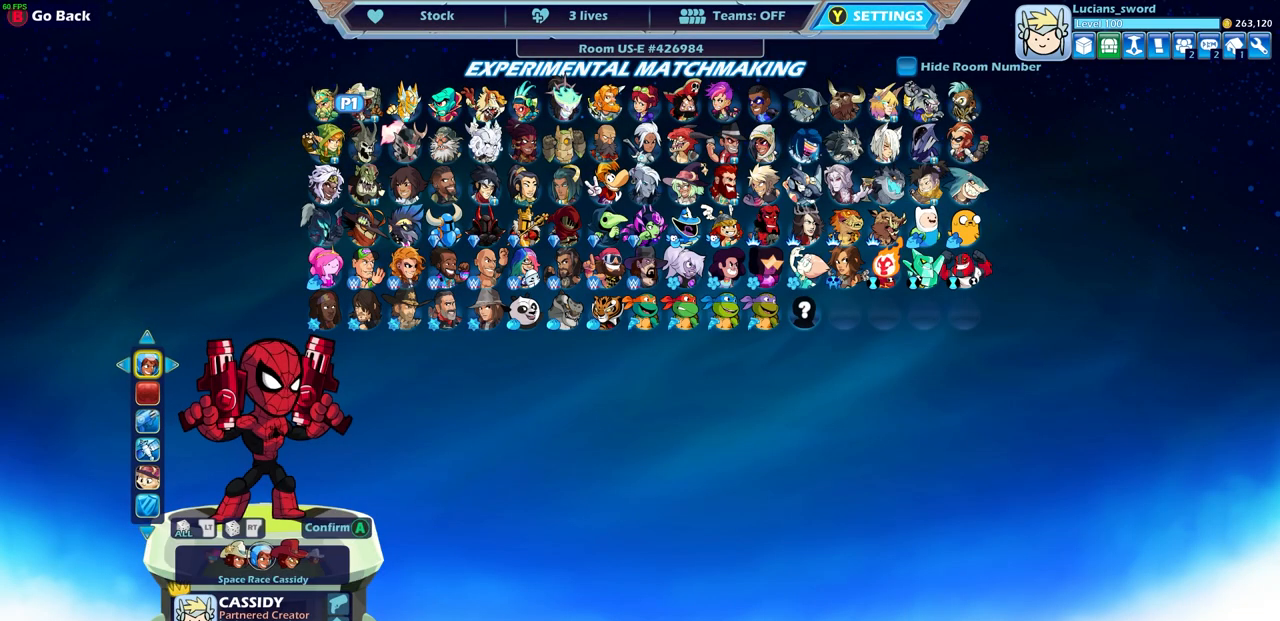
{"buttons": [], "left_stick": "center", "right_stick": "center", "events": []}
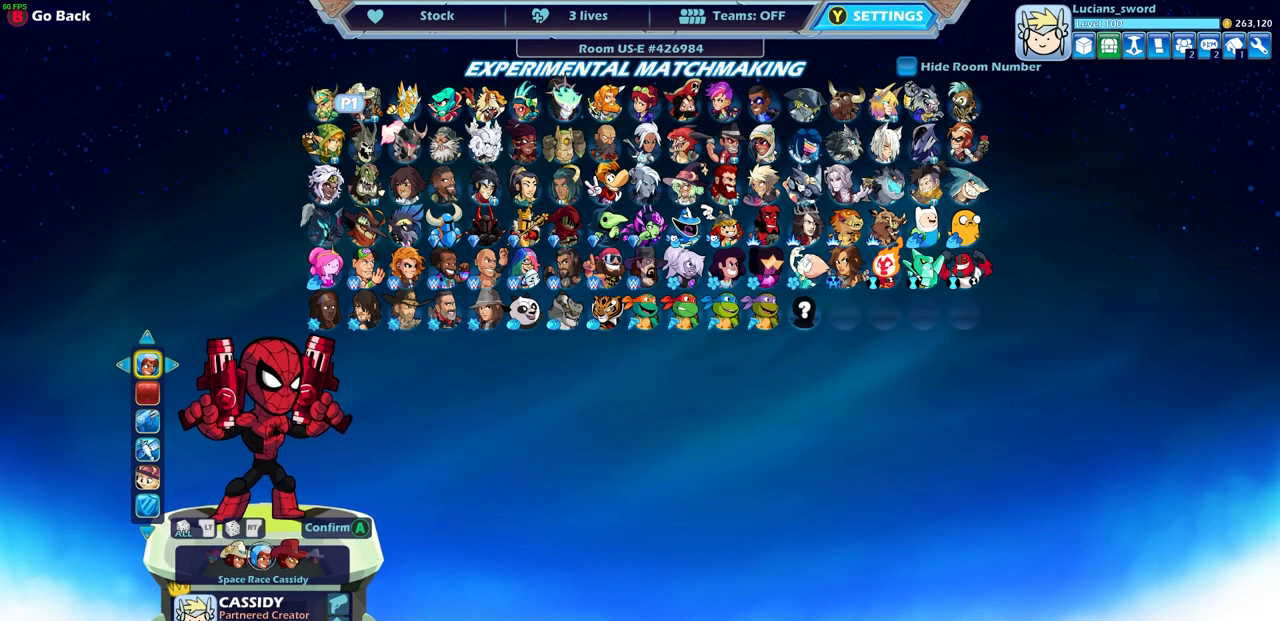
{"buttons": [], "left_stick": "center", "right_stick": "center", "events": [[350, "DPAD_DOWN", "down"], [433, "DPAD_DOWN", "up"]]}
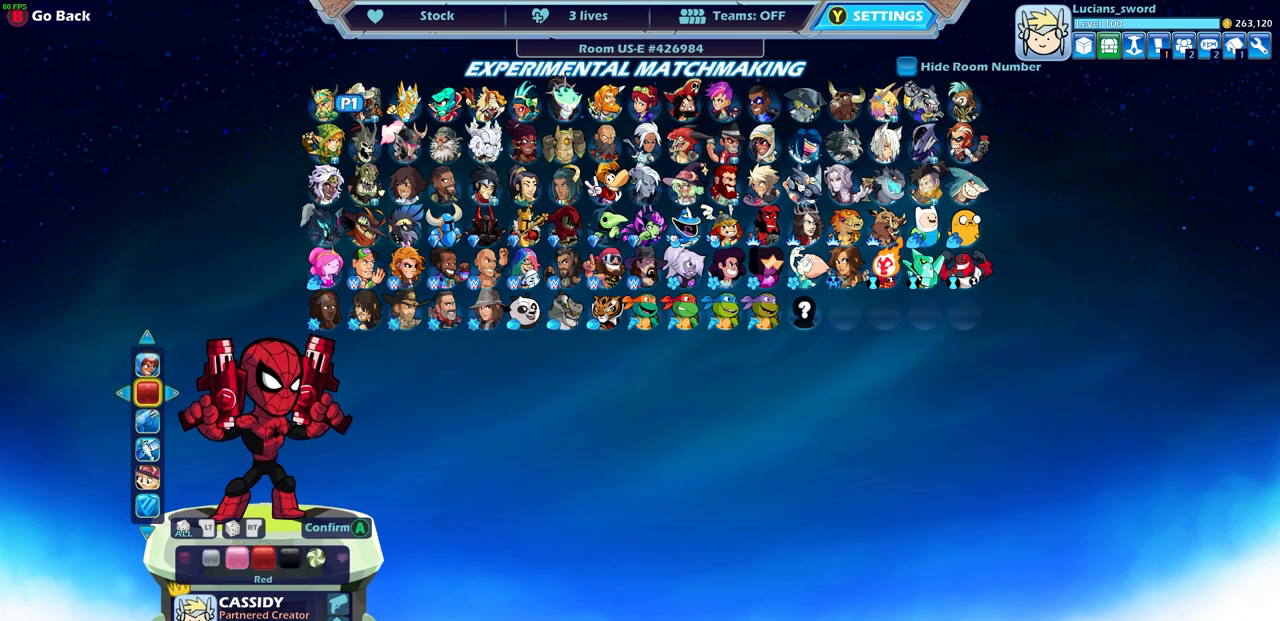
{"buttons": [], "left_stick": "center", "right_stick": "center", "events": []}